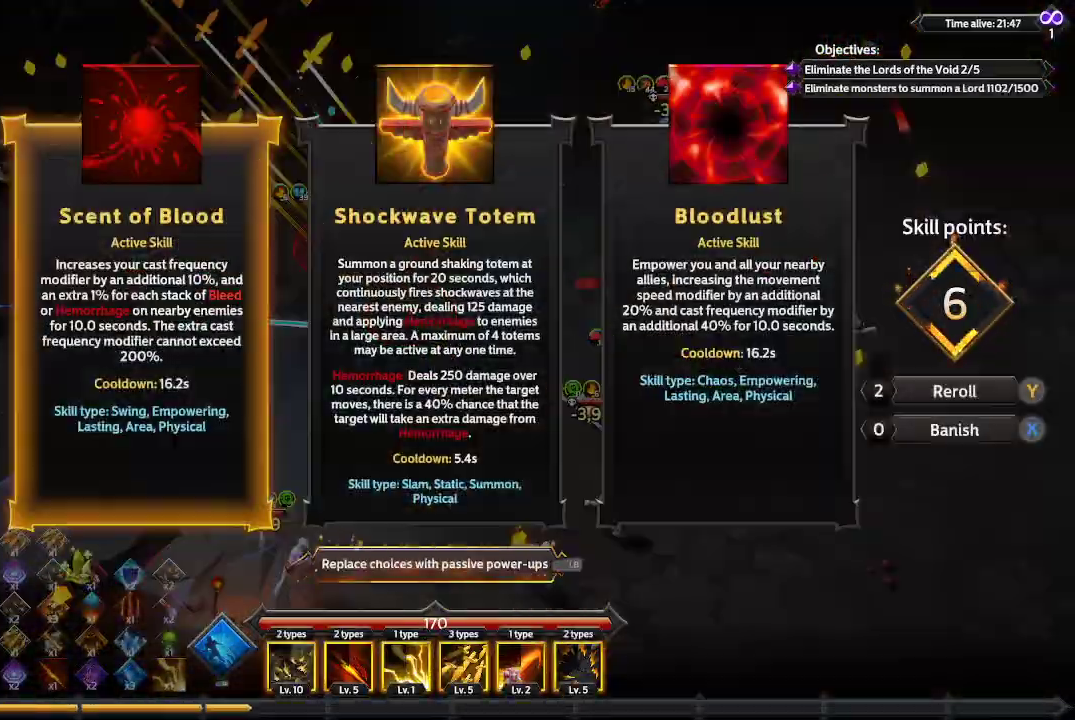
Gameplay with a controller (Xbox layout); each line is a JSON object with the inputs held at the frame after it. "events" lists button and stick changes between this image and that frame as [ms after this image, input, new state], when the widget could be followed in between. Not read: R3.
{"buttons": ["L1"], "left_stick": "center", "right_stick": "center", "events": [[500, "L1", "down"]]}
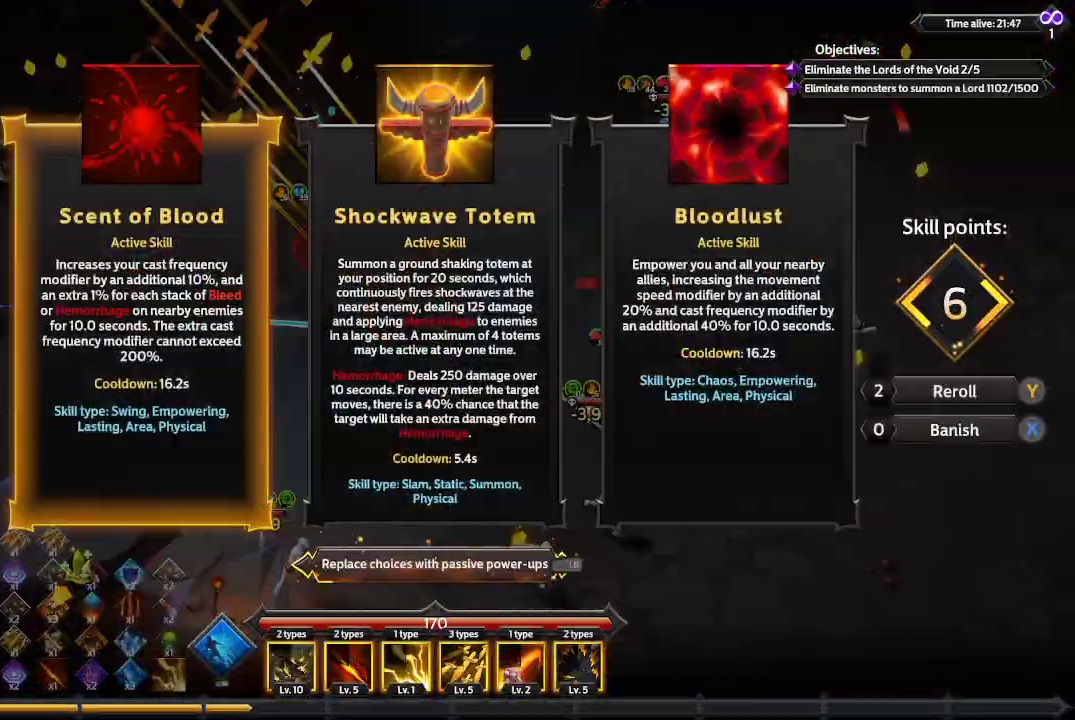
{"buttons": [], "left_stick": "center", "right_stick": "center", "events": [[200, "L1", "up"]]}
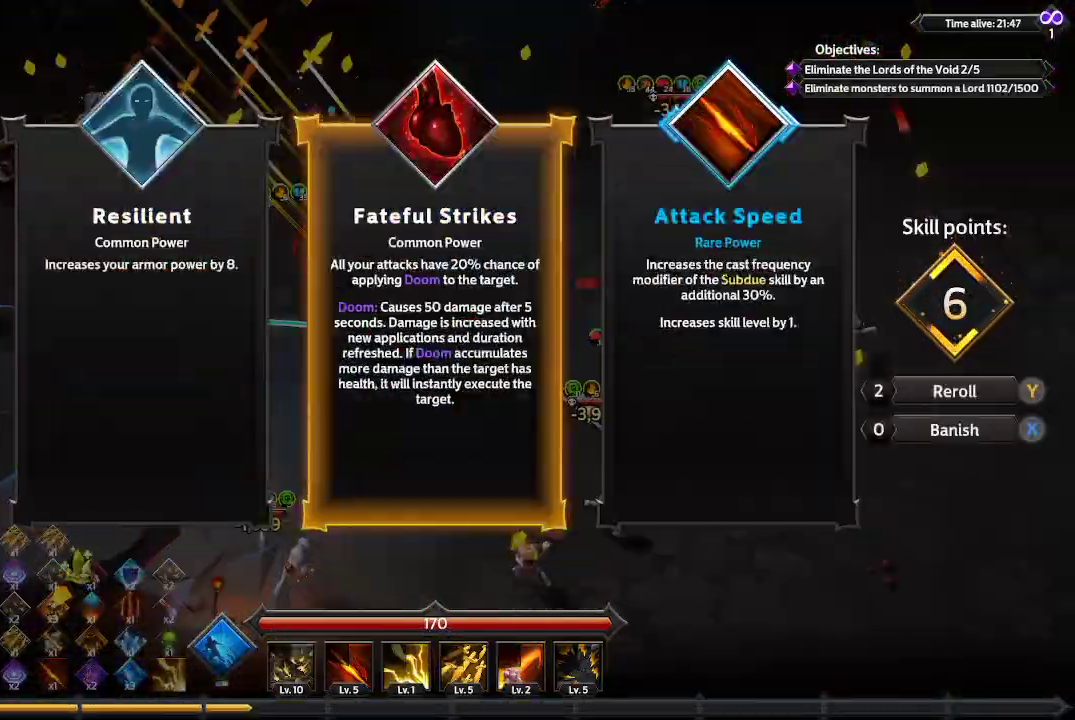
{"buttons": [], "left_stick": "center", "right_stick": "center", "events": []}
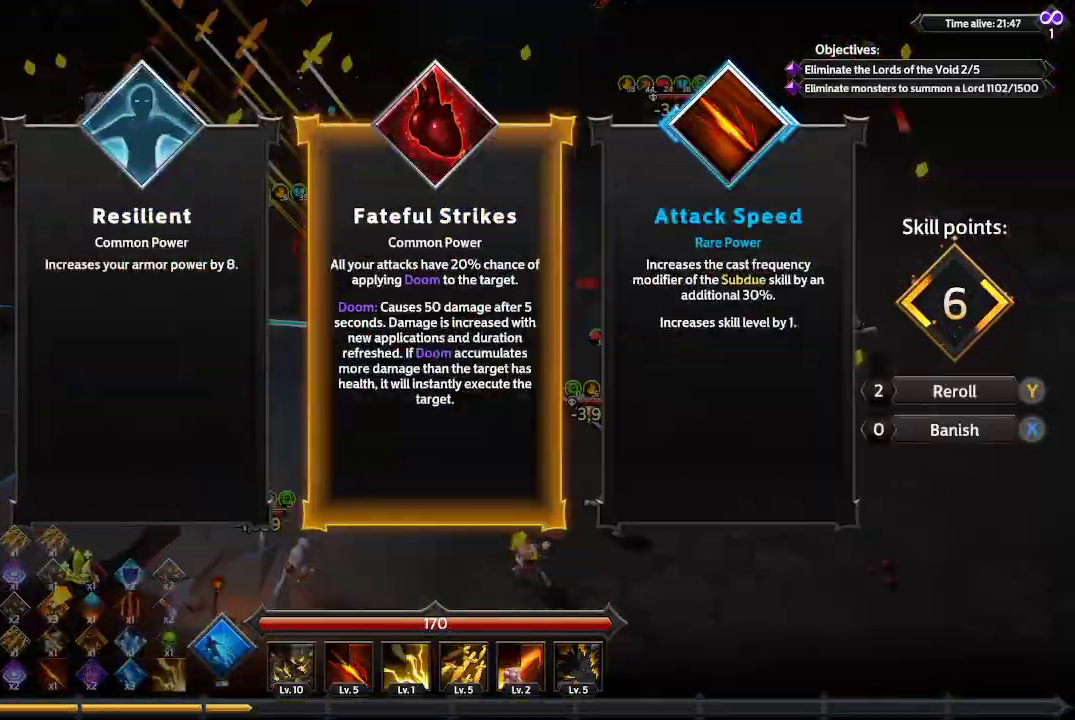
{"buttons": [], "left_stick": "center", "right_stick": "center", "events": []}
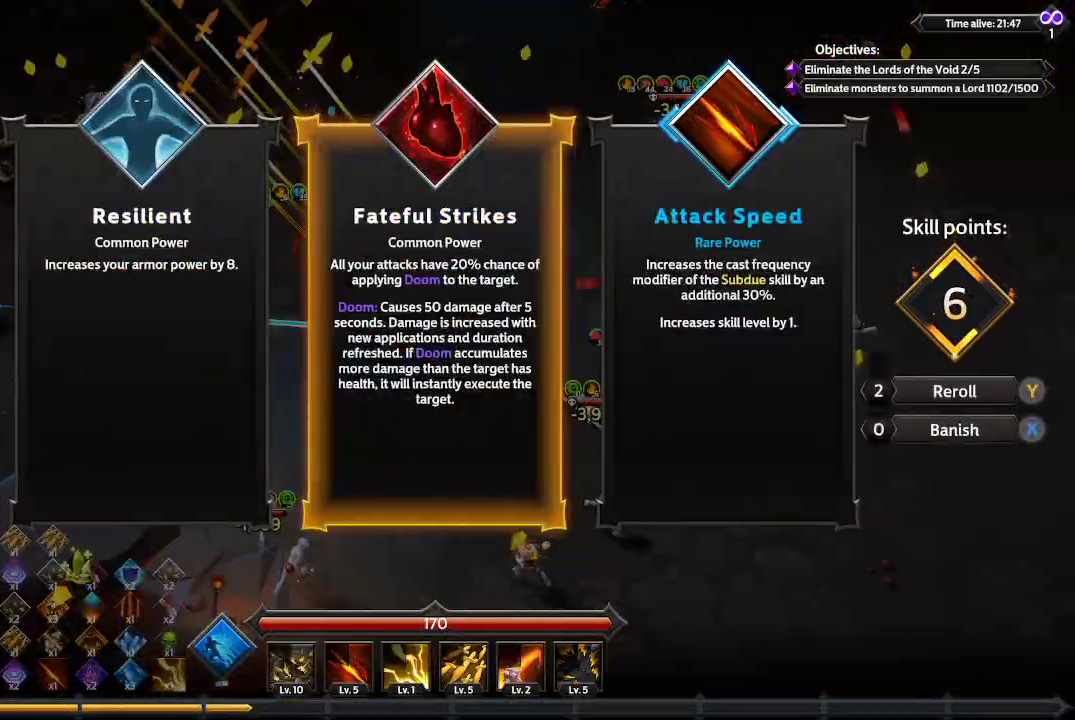
{"buttons": [], "left_stick": "center", "right_stick": "center", "events": [[367, "DPAD_RIGHT", "down"], [500, "DPAD_RIGHT", "up"]]}
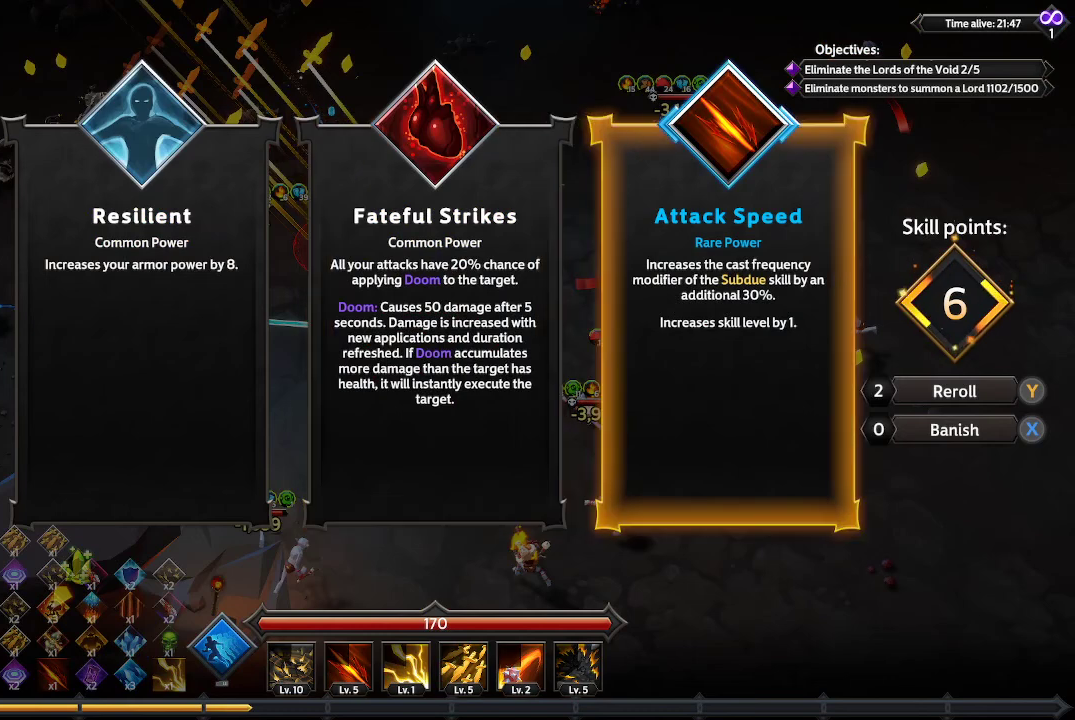
{"buttons": [], "left_stick": "center", "right_stick": "center", "events": []}
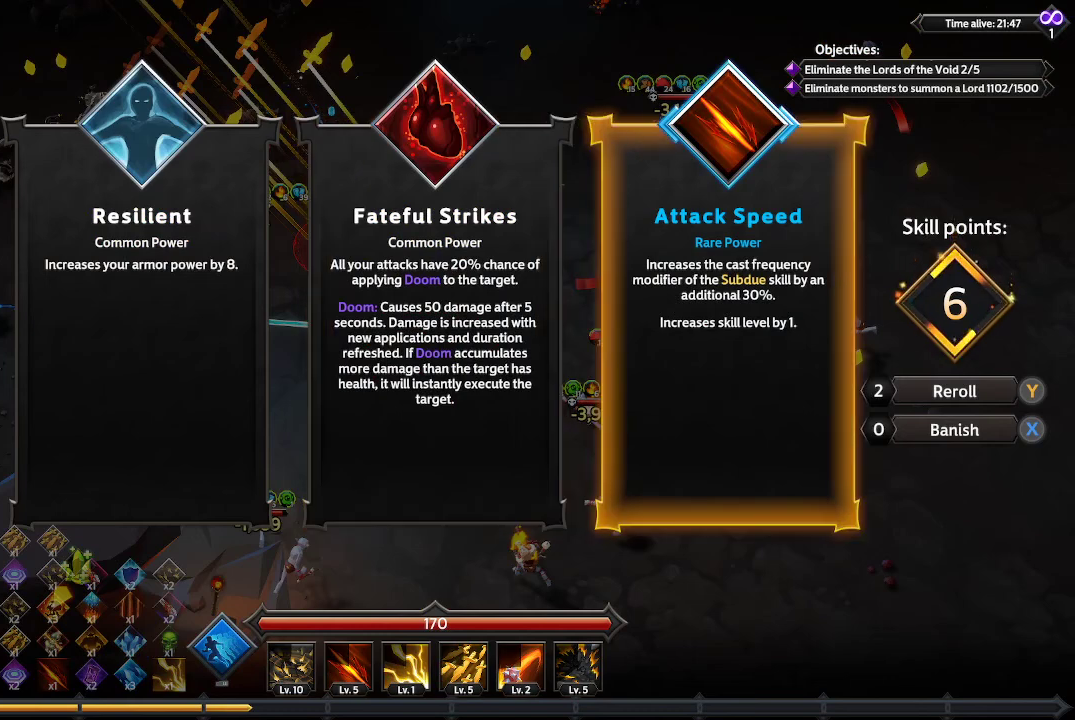
{"buttons": [], "left_stick": "center", "right_stick": "center", "events": [[267, "DPAD_LEFT", "down"], [400, "DPAD_LEFT", "up"]]}
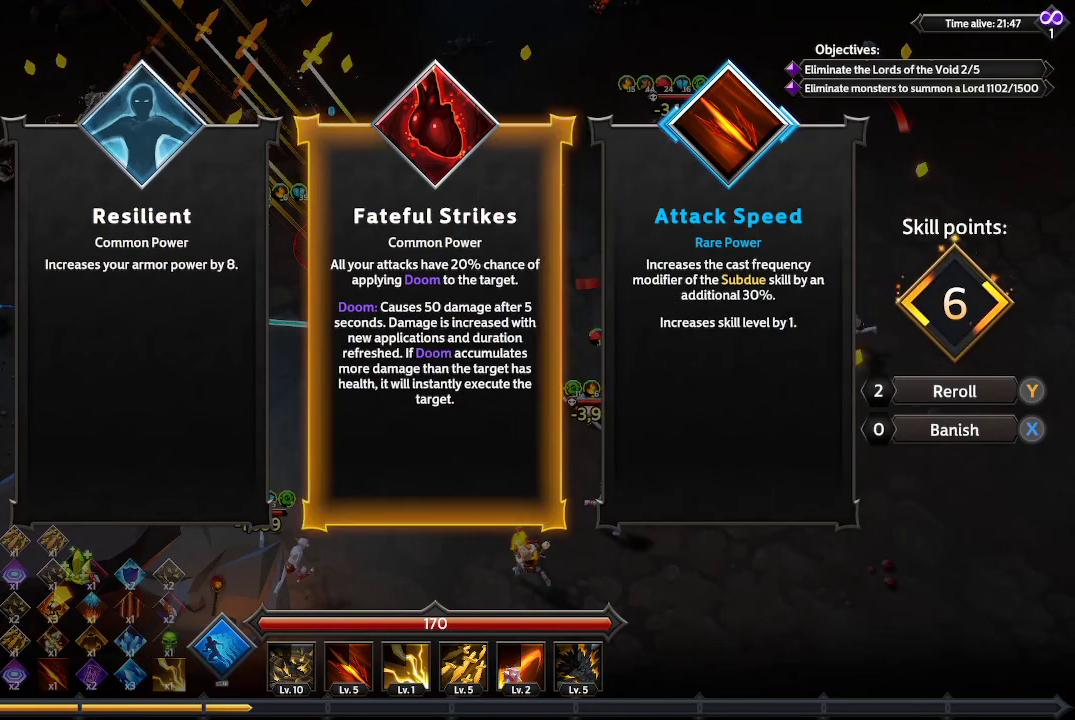
{"buttons": [], "left_stick": "center", "right_stick": "center", "events": [[333, "DPAD_RIGHT", "down"], [400, "DPAD_RIGHT", "up"]]}
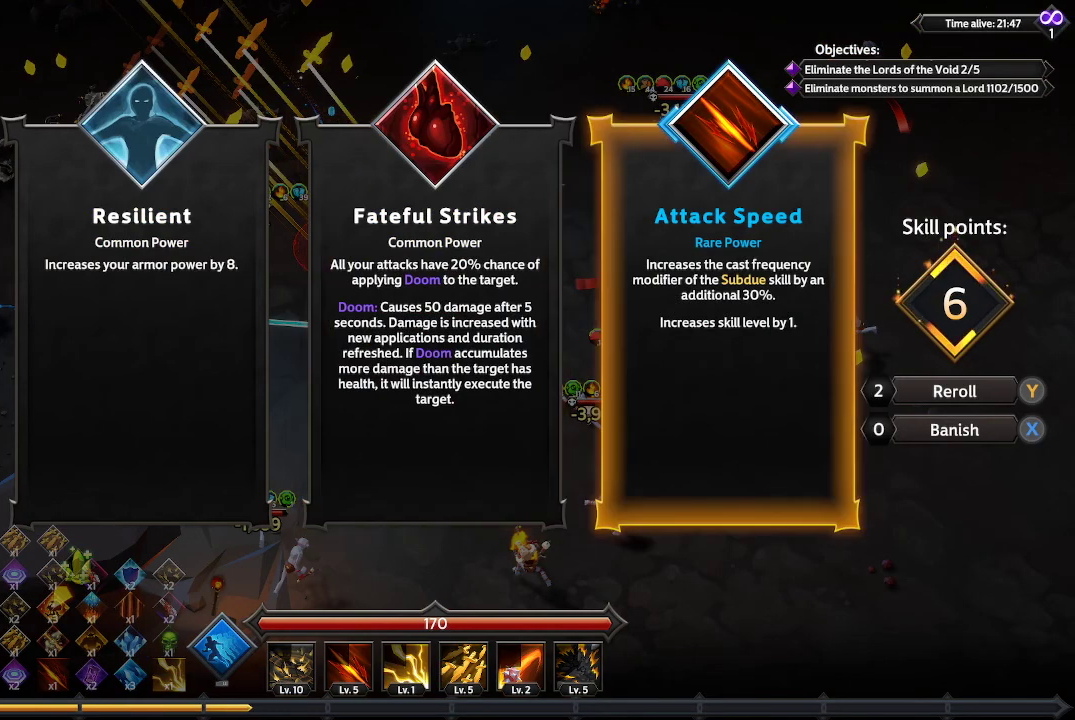
{"buttons": [], "left_stick": "center", "right_stick": "center", "events": []}
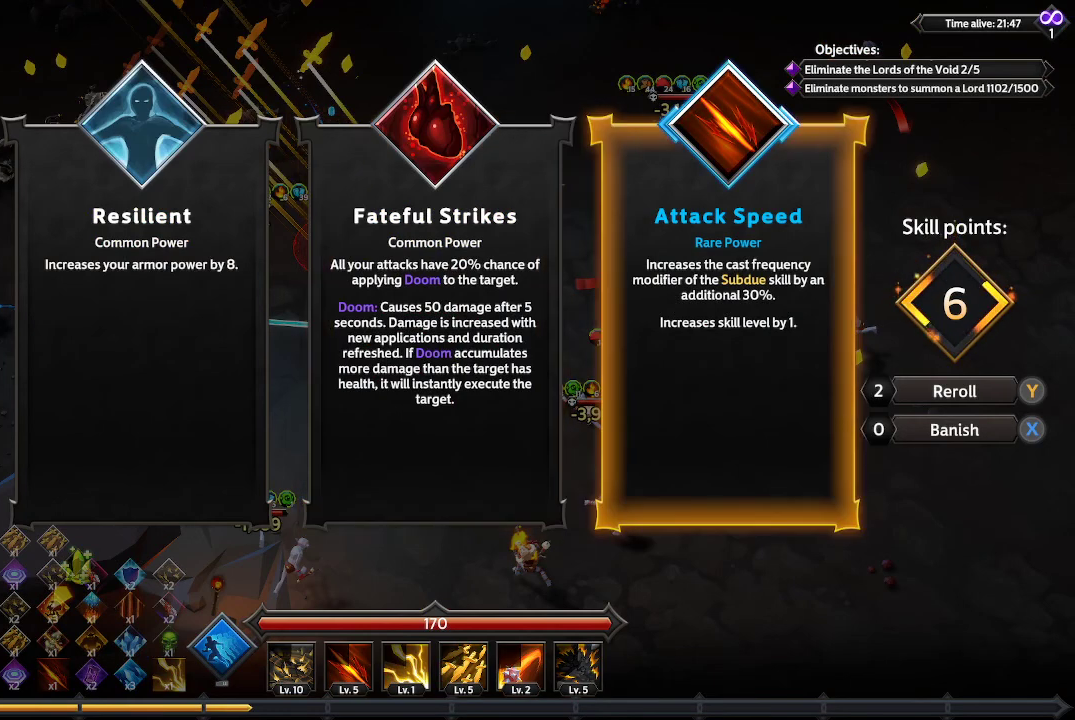
{"buttons": [], "left_stick": "center", "right_stick": "center", "events": []}
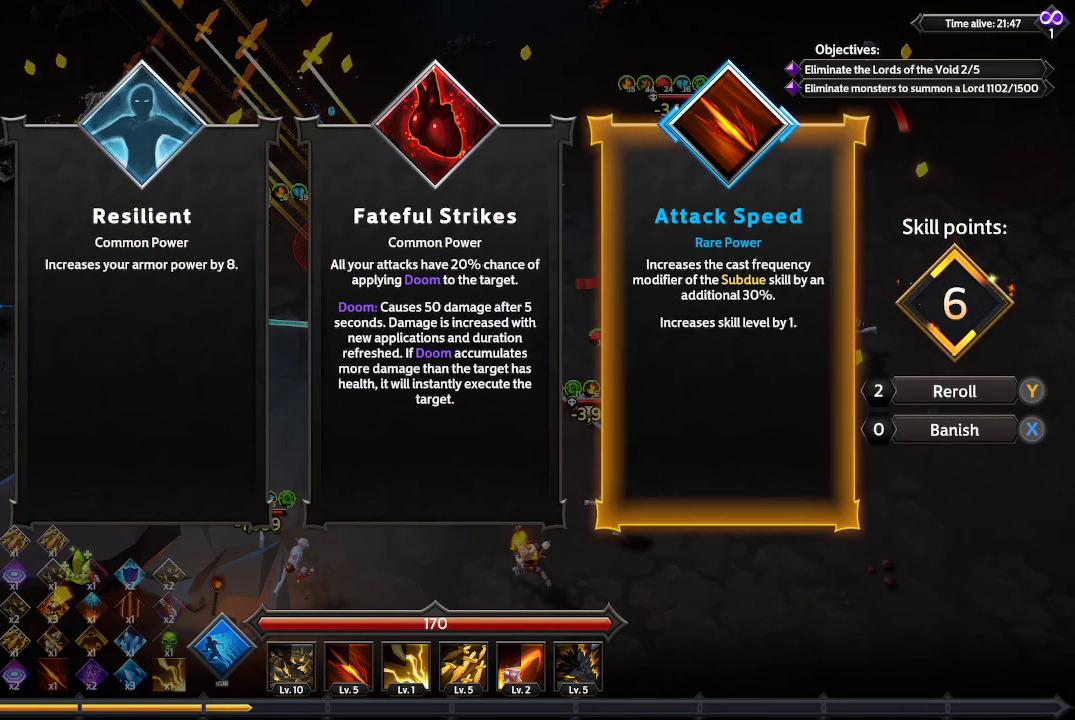
{"buttons": [], "left_stick": "center", "right_stick": "center", "events": [[233, "A", "down"], [333, "A", "up"]]}
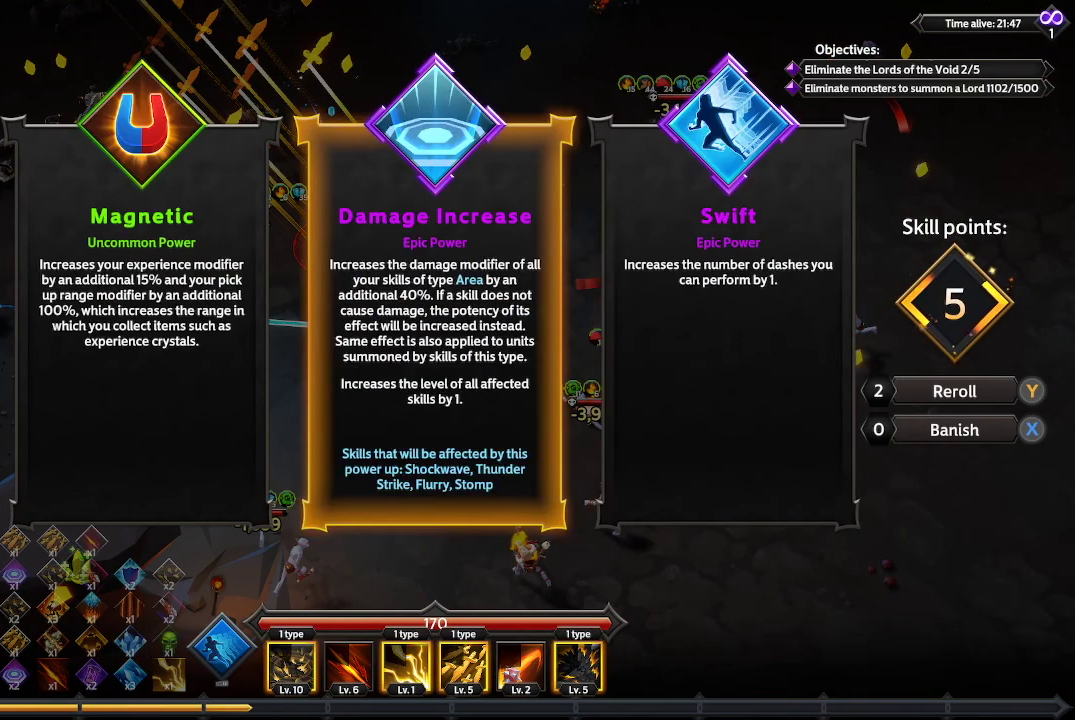
{"buttons": [], "left_stick": "center", "right_stick": "center", "events": [[267, "DPAD_RIGHT", "down"], [433, "DPAD_RIGHT", "up"]]}
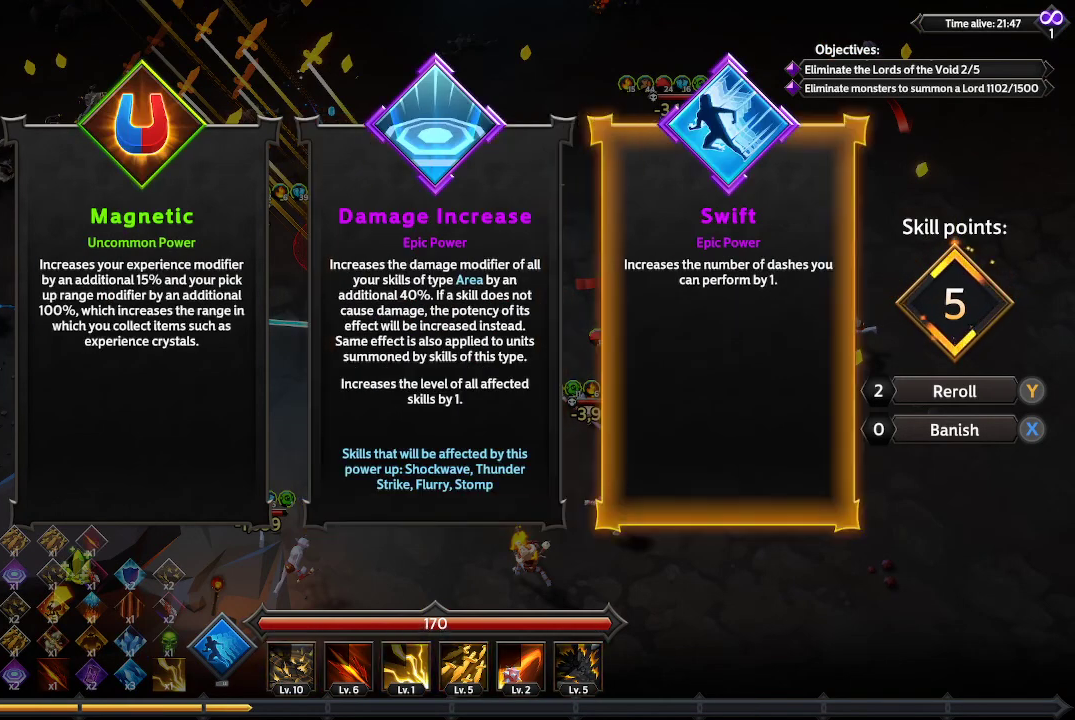
{"buttons": [], "left_stick": "center", "right_stick": "center", "events": []}
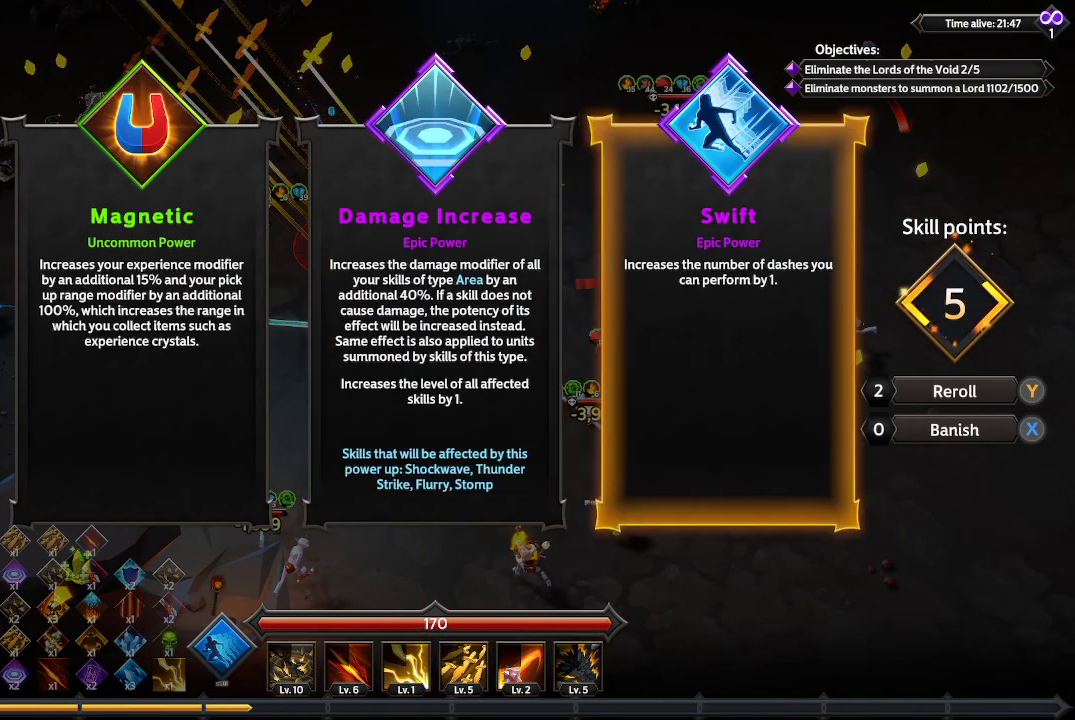
{"buttons": [], "left_stick": "center", "right_stick": "center", "events": []}
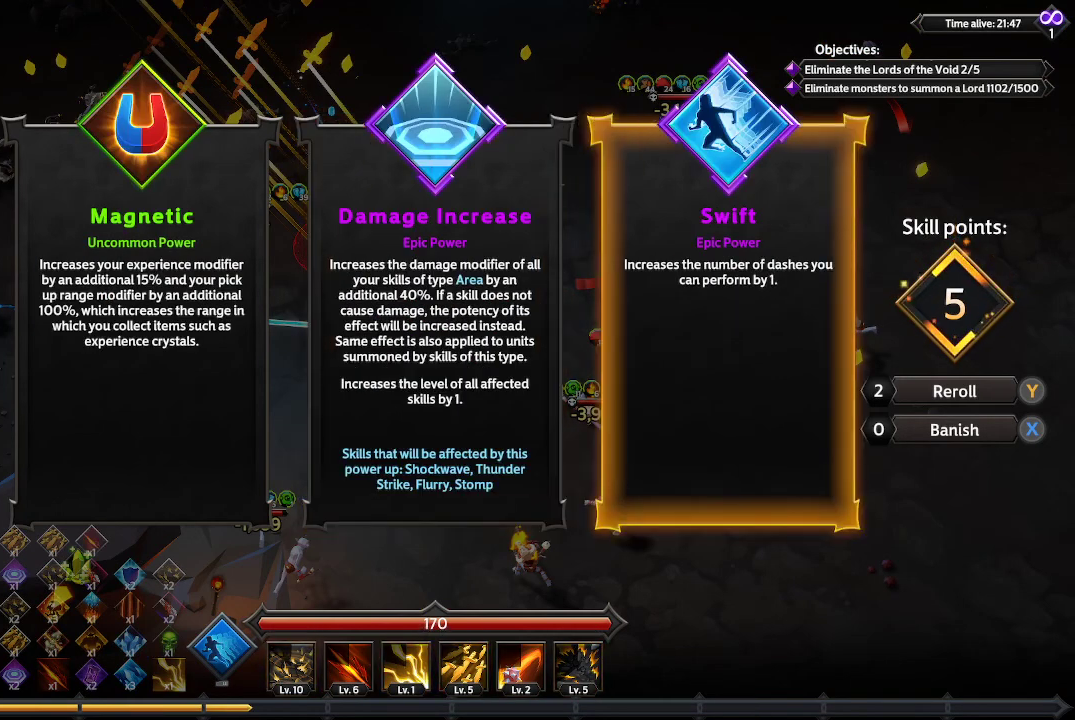
{"buttons": [], "left_stick": "center", "right_stick": "center", "events": []}
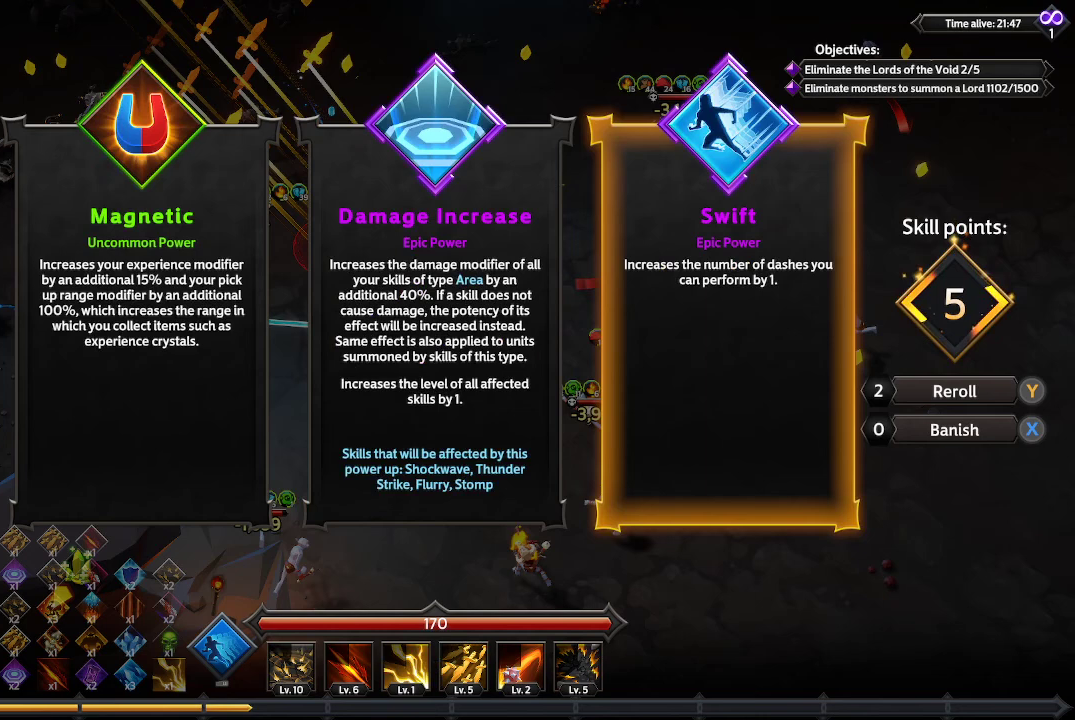
{"buttons": ["DPAD_LEFT"], "left_stick": "center", "right_stick": "center", "events": [[500, "DPAD_LEFT", "down"]]}
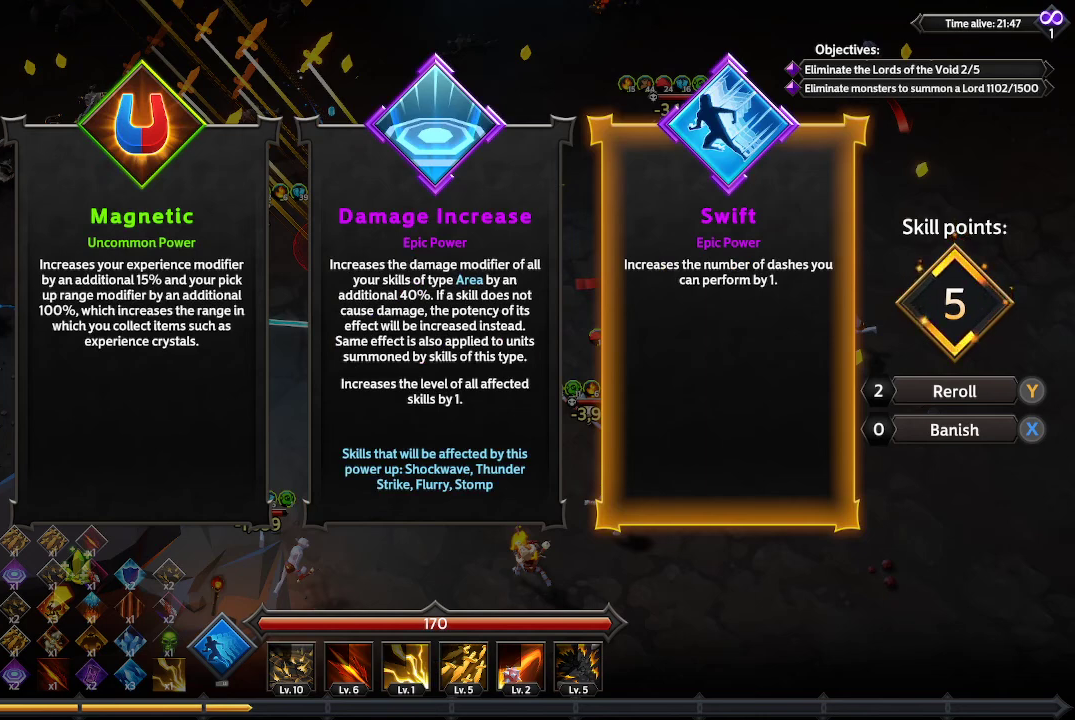
{"buttons": [], "left_stick": "center", "right_stick": "center", "events": [[167, "DPAD_LEFT", "up"]]}
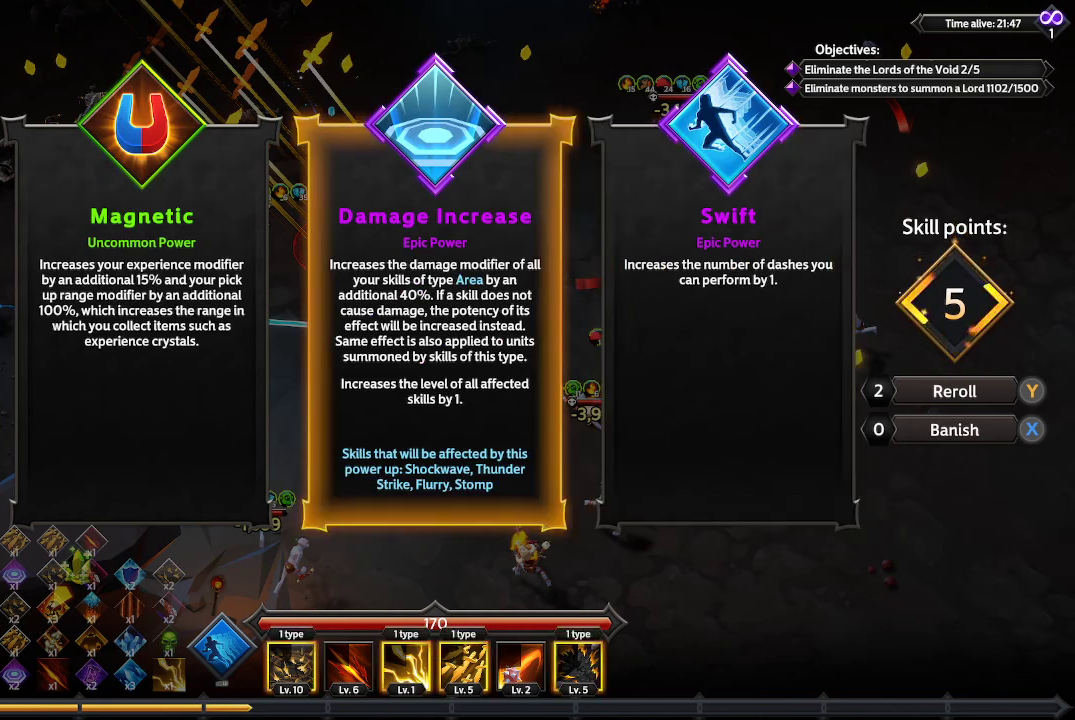
{"buttons": [], "left_stick": "center", "right_stick": "center", "events": []}
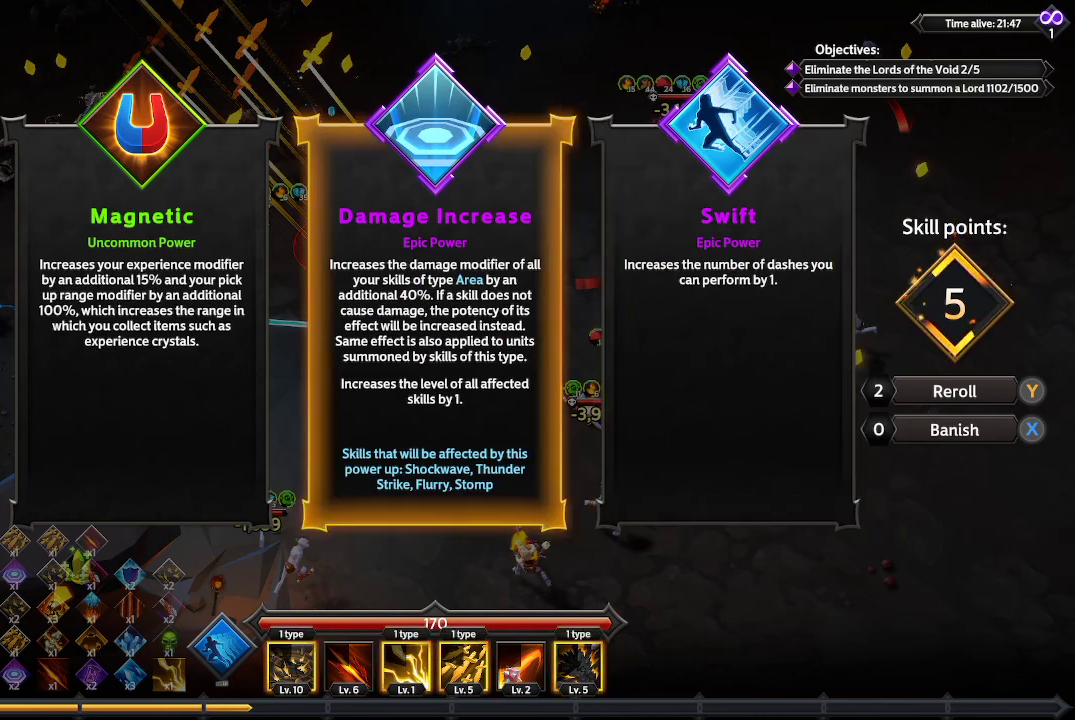
{"buttons": [], "left_stick": "center", "right_stick": "center", "events": []}
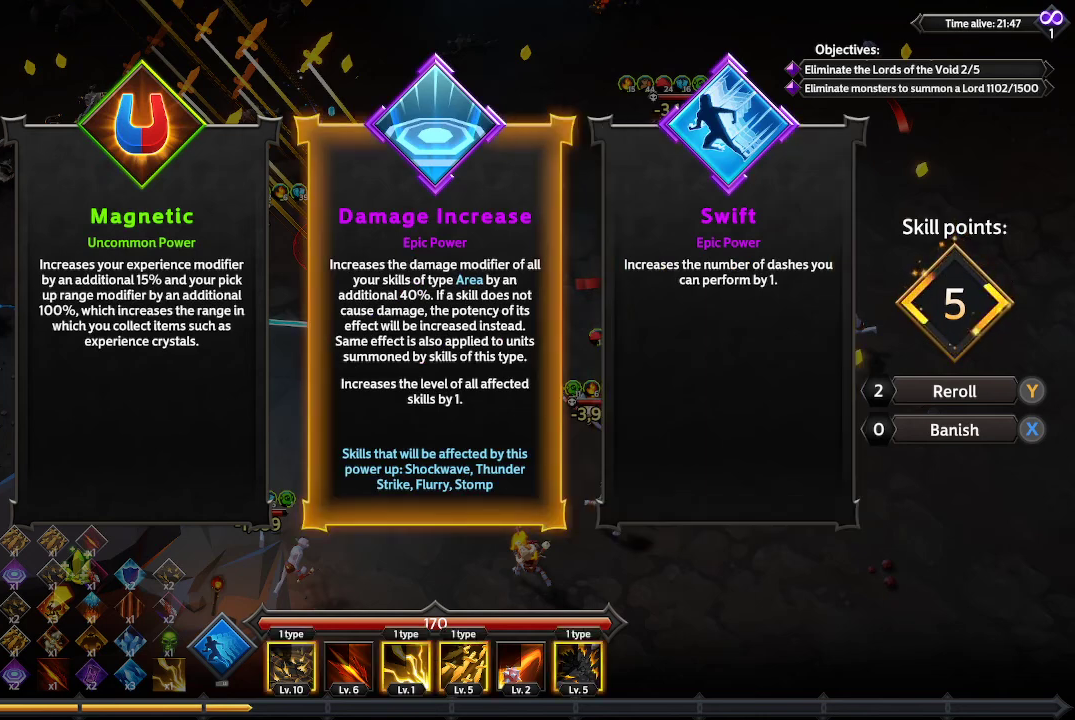
{"buttons": [], "left_stick": "center", "right_stick": "center", "events": []}
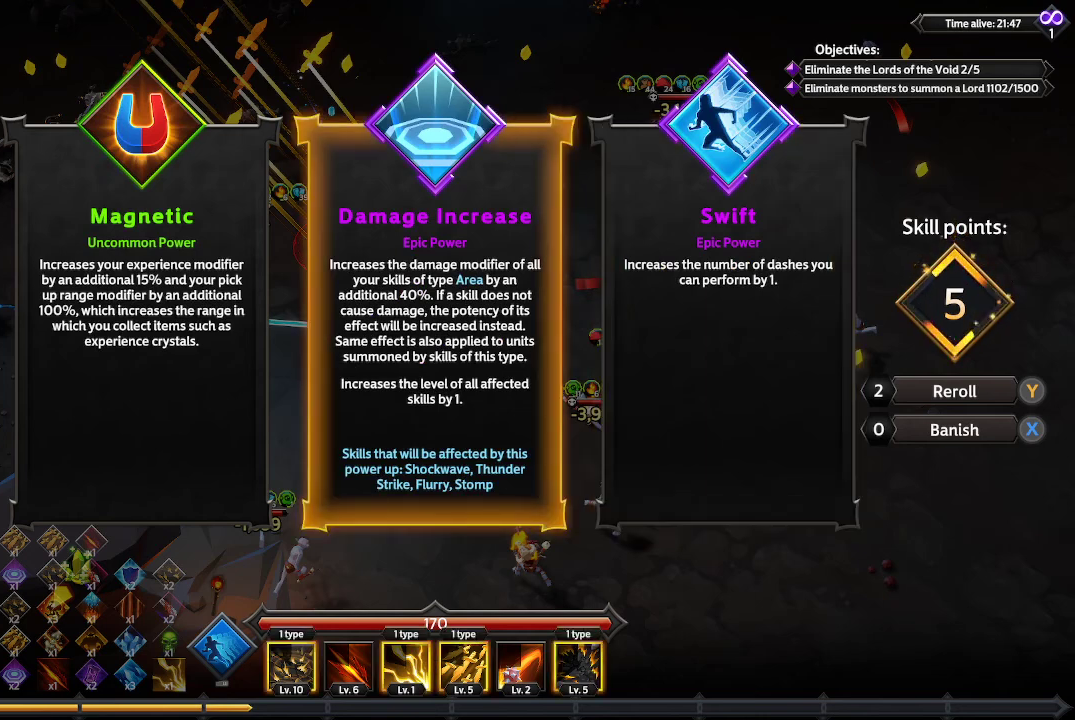
{"buttons": [], "left_stick": "center", "right_stick": "center", "events": []}
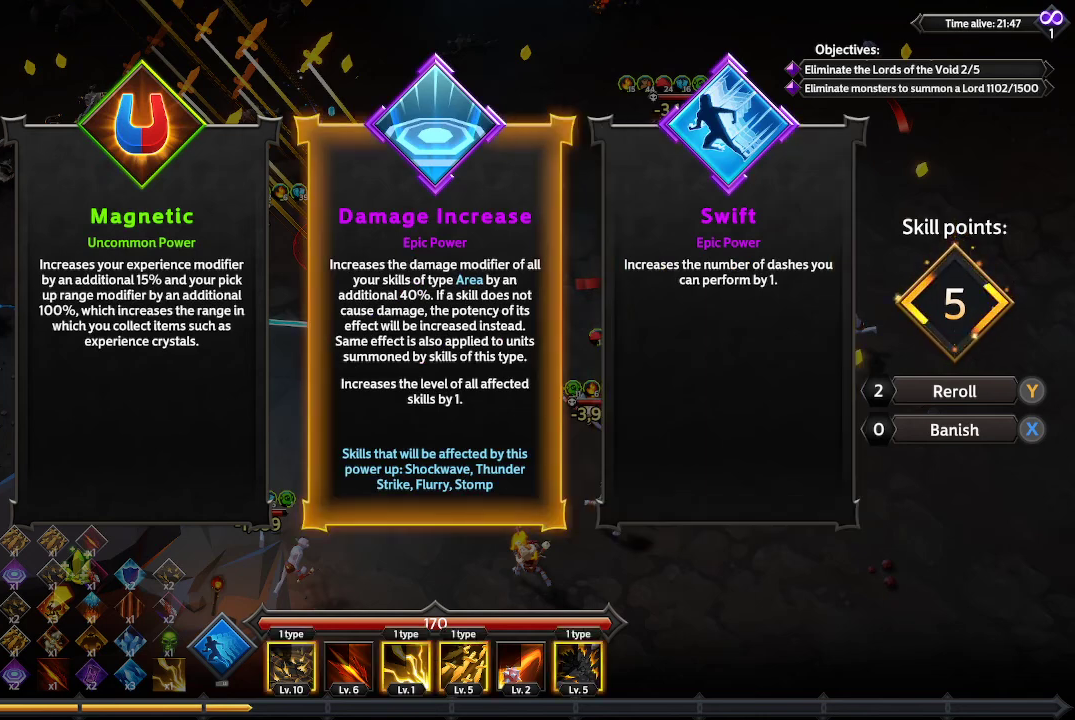
{"buttons": [], "left_stick": "center", "right_stick": "center", "events": []}
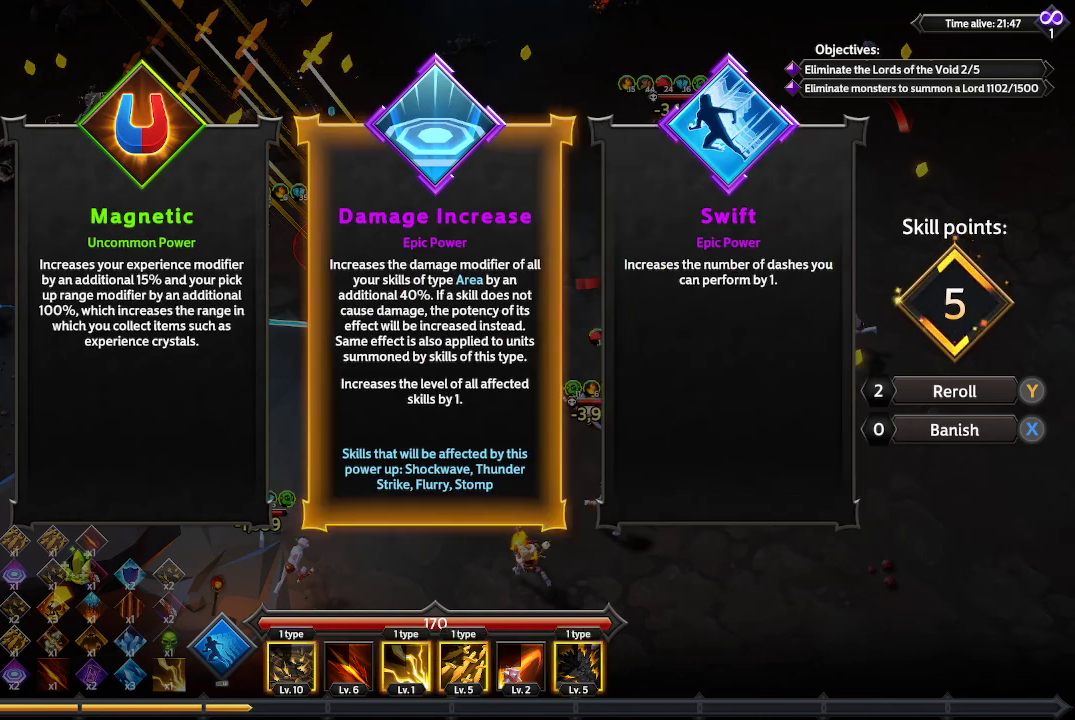
{"buttons": [], "left_stick": "center", "right_stick": "center", "events": []}
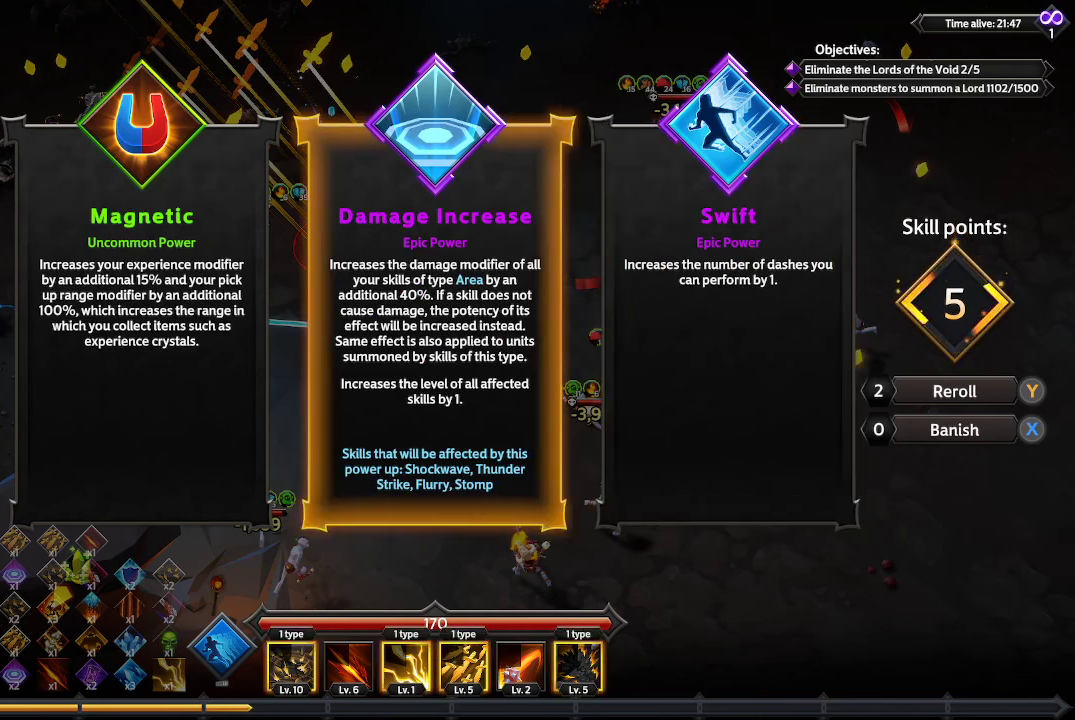
{"buttons": ["DPAD_RIGHT"], "left_stick": "center", "right_stick": "center", "events": [[433, "DPAD_RIGHT", "down"]]}
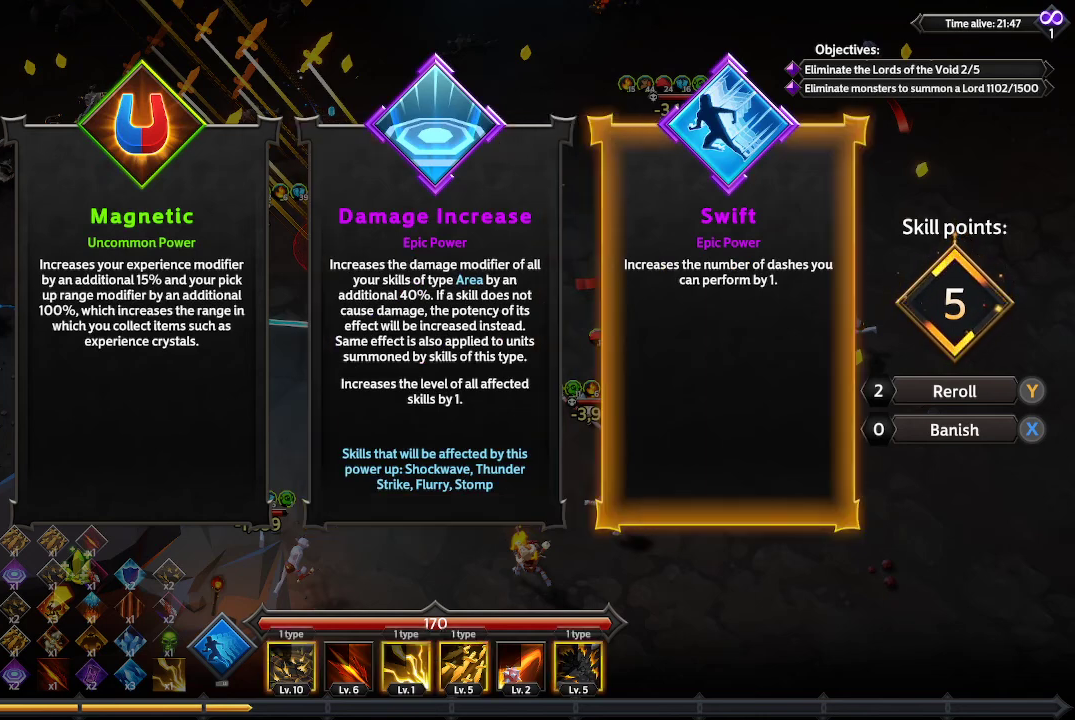
{"buttons": [], "left_stick": "center", "right_stick": "center", "events": [[33, "DPAD_RIGHT", "up"], [333, "DPAD_LEFT", "down"], [400, "DPAD_LEFT", "up"]]}
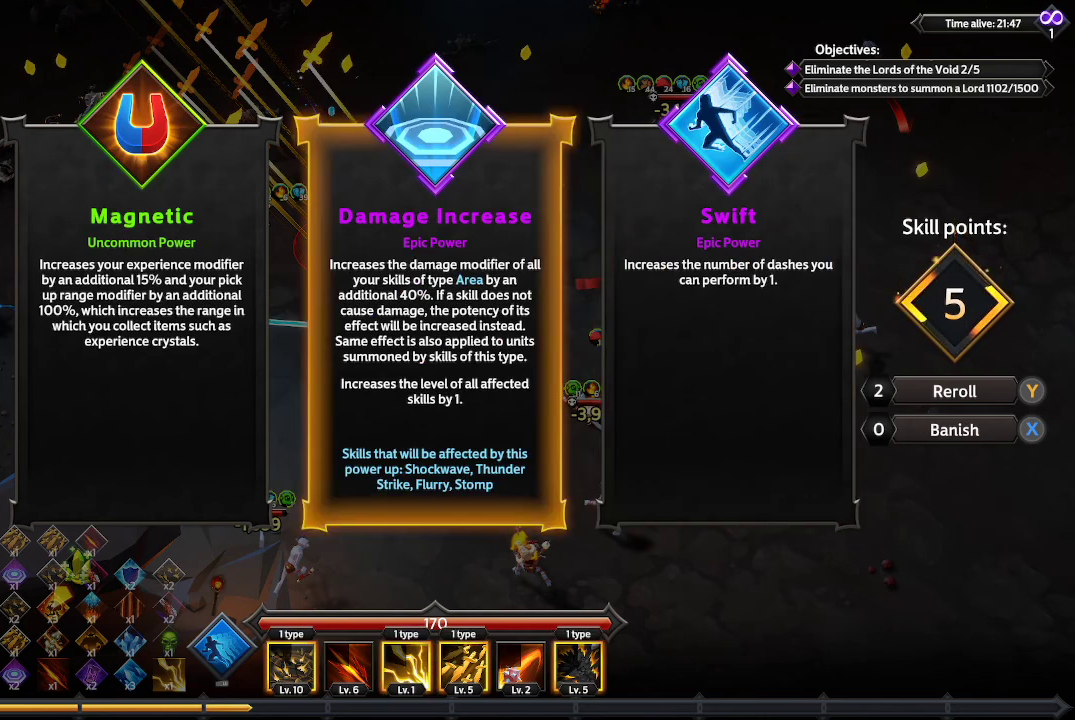
{"buttons": [], "left_stick": "center", "right_stick": "center", "events": []}